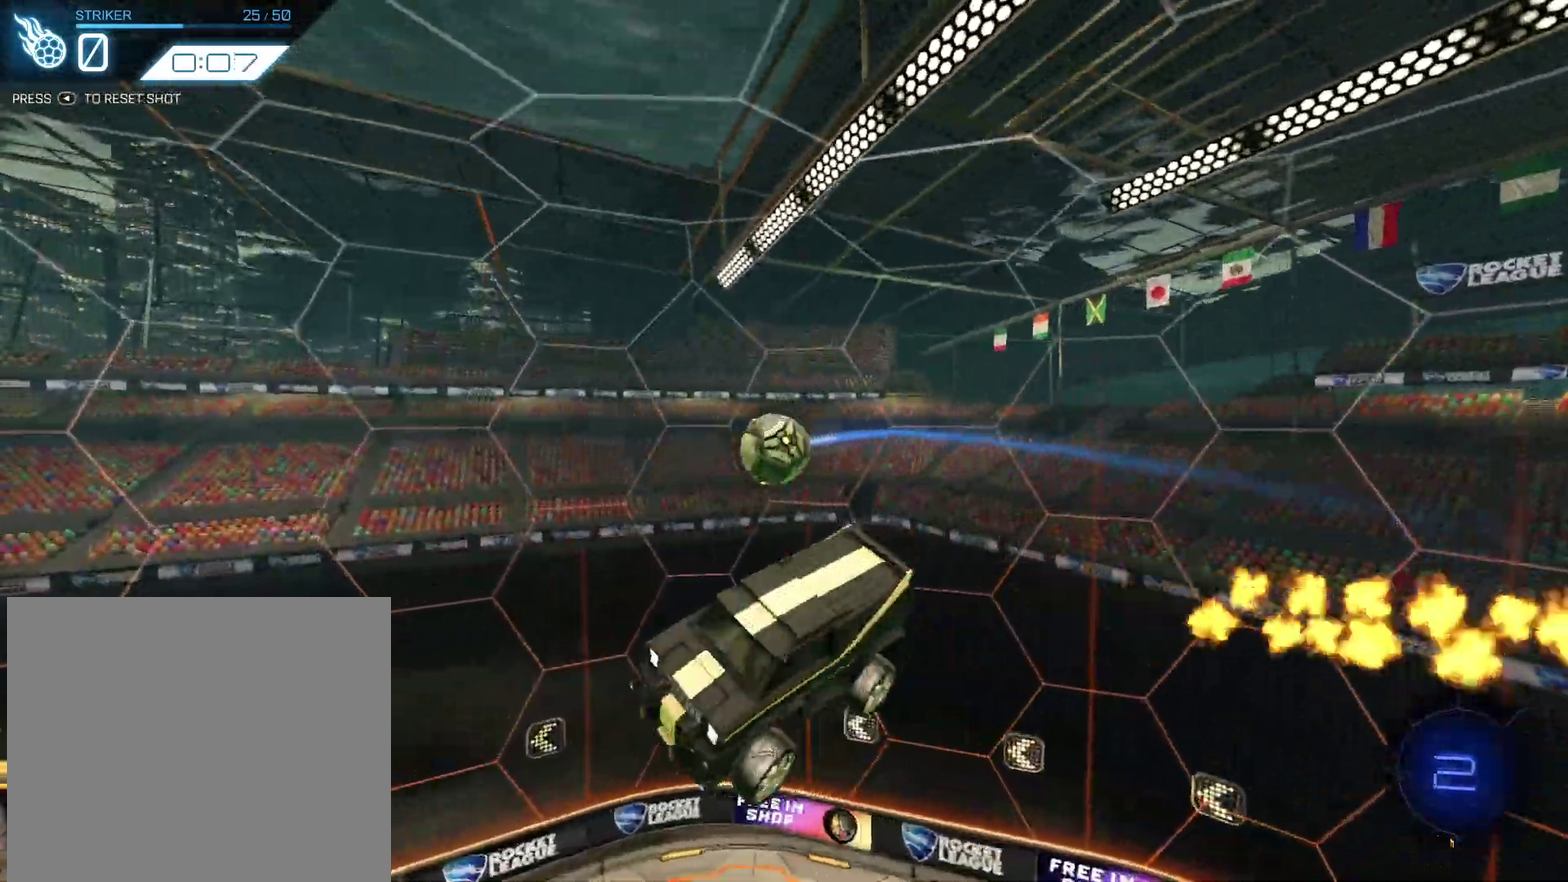
Gameplay with a controller (PlayStation layout); each line is a JSON object with the inputs held at the frame after it (dt_ms = milliseconds from this image to that frame). "events" lists button and stick changes between this image and that frame as [ms after this image, input, new state], when the widget could be followed in between. Not read: L1 R1 R3 right_stick.
{"dt_ms": 701, "buttons": ["CIRCLE", "R2"], "left_stick": "down-right", "events": [[367, "CIRCLE", "down"], [401, "left_stick", "right"], [567, "left_stick", "down-right"]]}
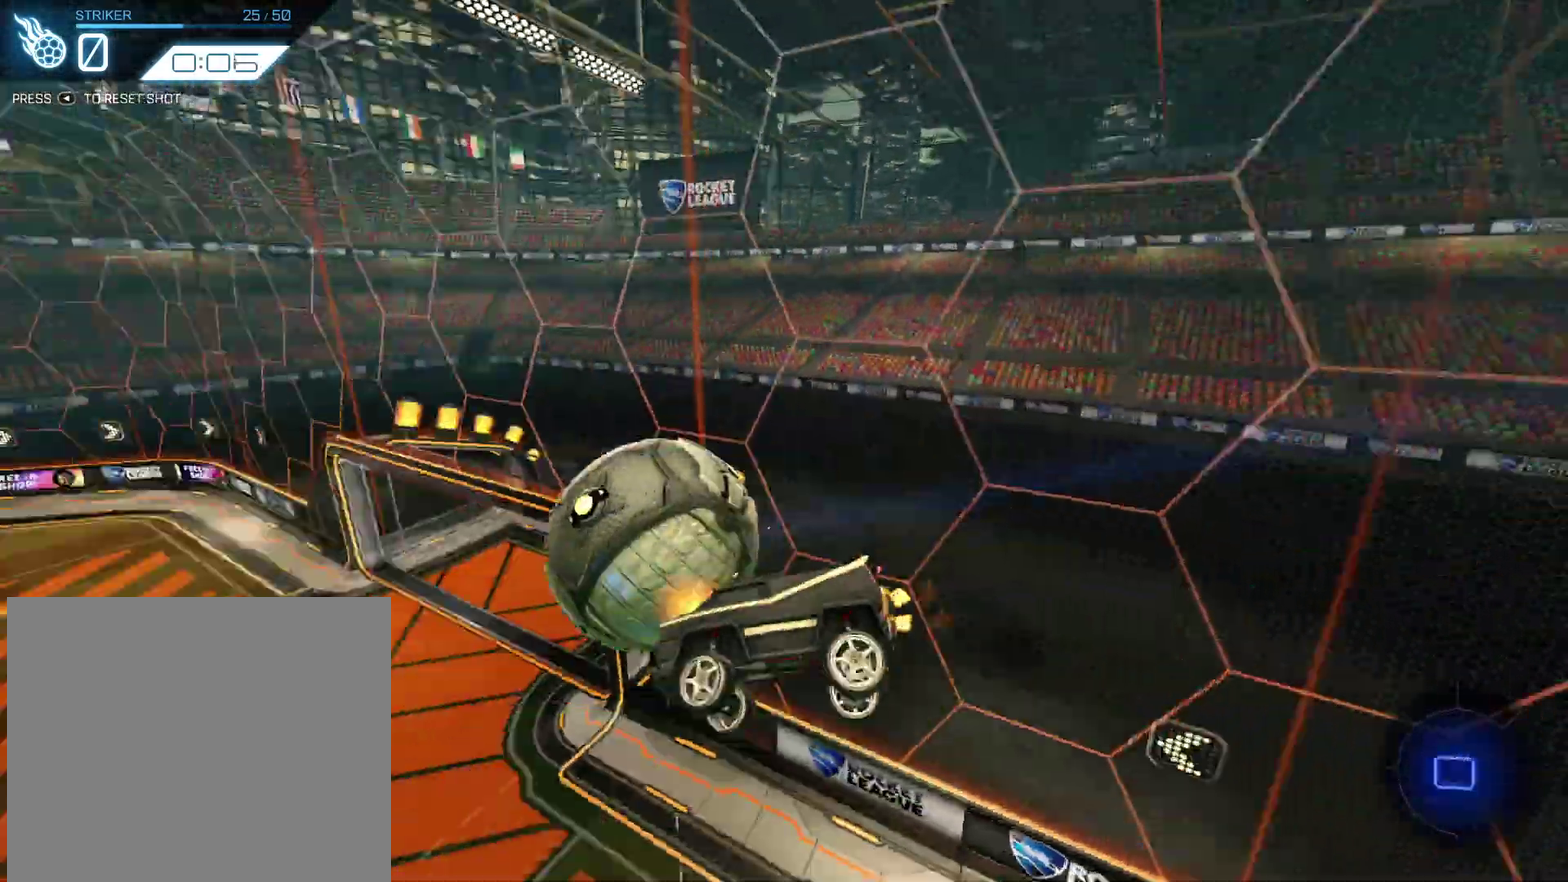
{"dt_ms": 300, "buttons": ["CIRCLE", "R2"], "left_stick": "down", "events": [[200, "left_stick", "down"]]}
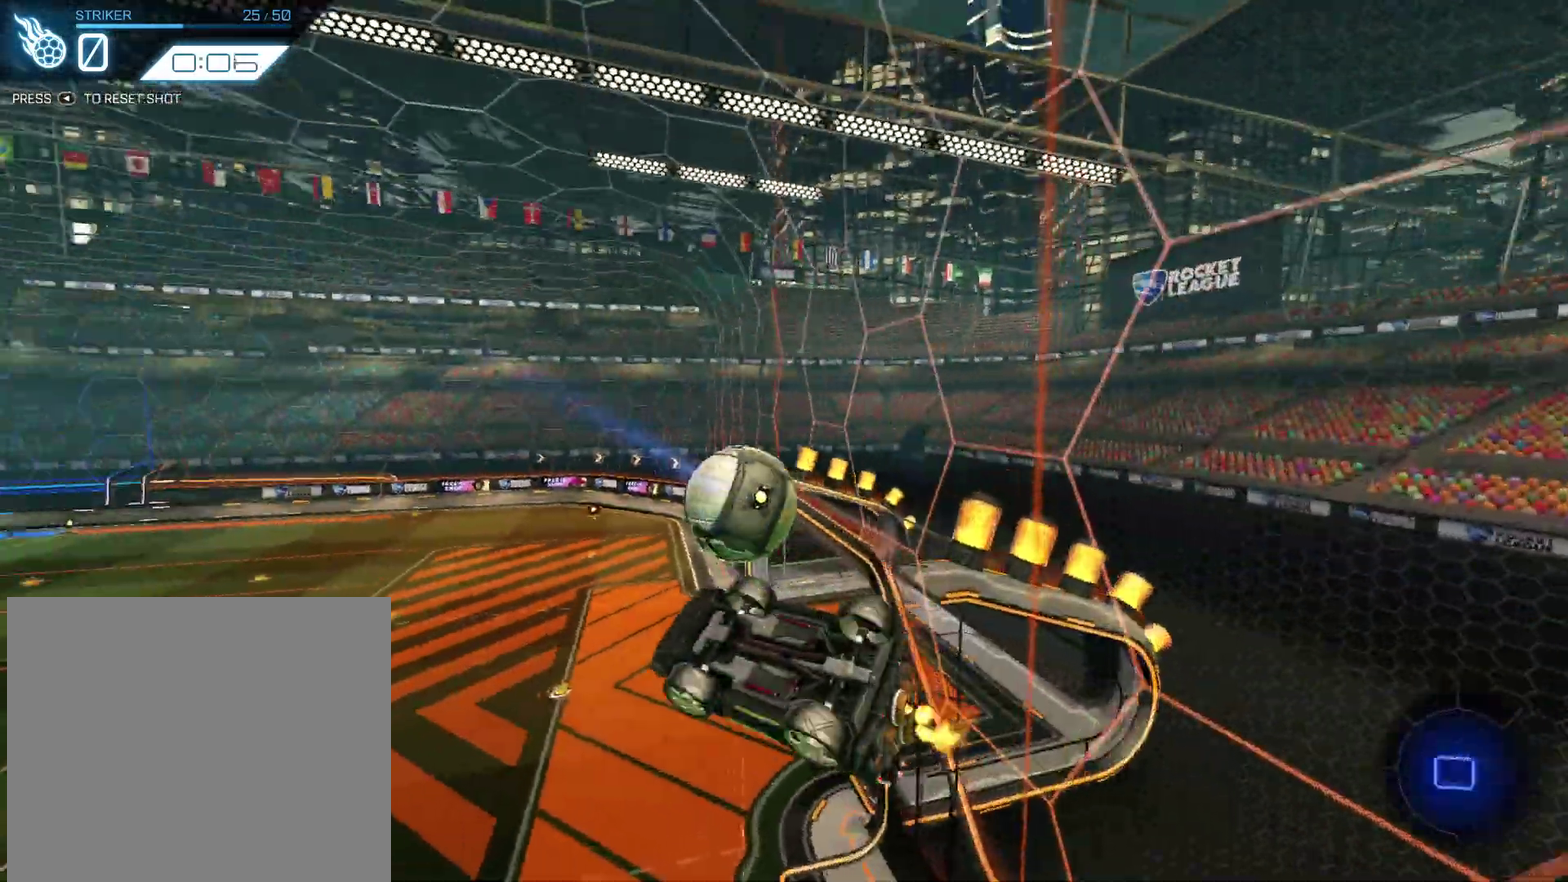
{"dt_ms": 701, "buttons": [], "left_stick": "up-right", "events": [[234, "left_stick", "center"], [267, "CIRCLE", "up"], [267, "R2", "up"], [300, "left_stick", "up-right"], [467, "R2", "down"], [701, "R2", "up"]]}
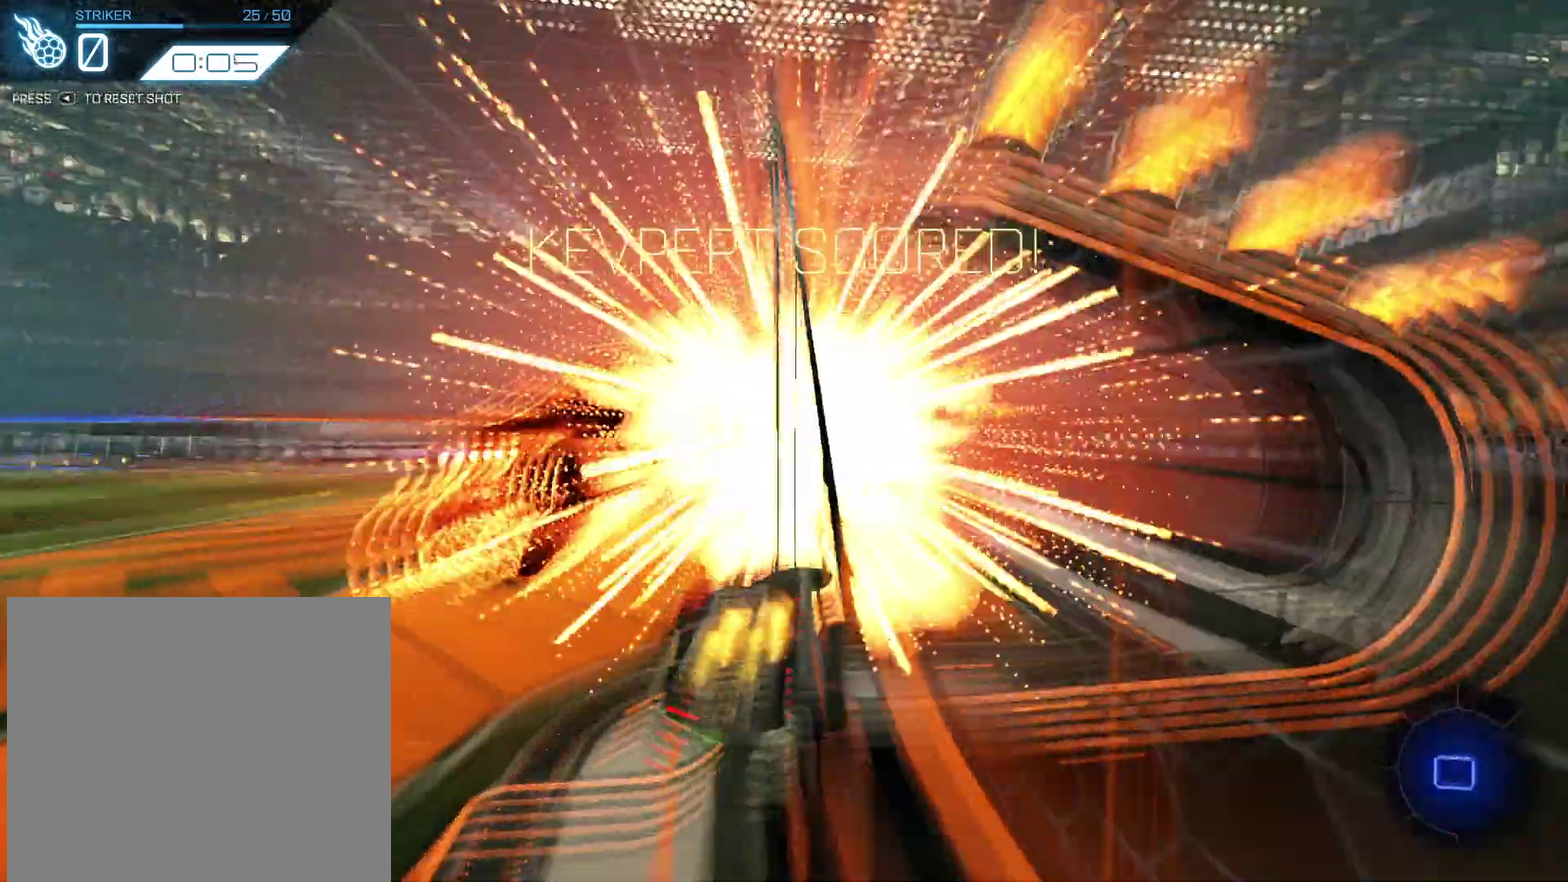
{"dt_ms": 300, "buttons": ["CROSS", "R2"], "left_stick": "down", "events": [[33, "left_stick", "right"], [133, "left_stick", "down-right"], [200, "CROSS", "down"], [200, "R2", "down"], [233, "left_stick", "down"]]}
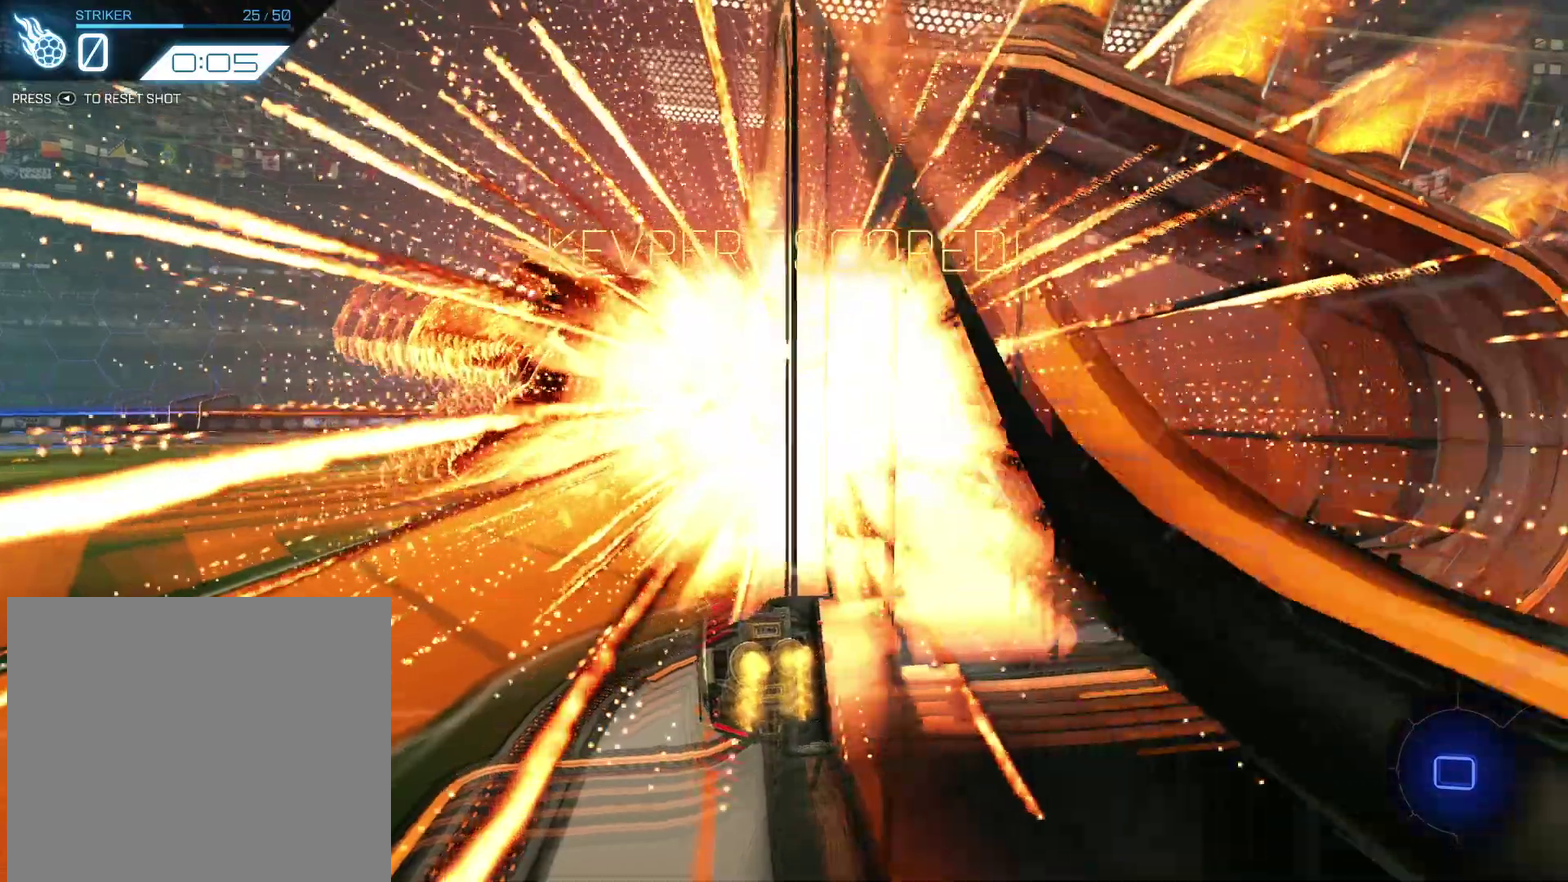
{"dt_ms": 701, "buttons": ["CROSS", "R2", "DPAD_LEFT"], "left_stick": "up", "events": [[200, "CROSS", "up"], [300, "left_stick", "down-right"], [367, "DPAD_LEFT", "down"], [434, "left_stick", "right"], [567, "left_stick", "up"], [601, "CROSS", "down"]]}
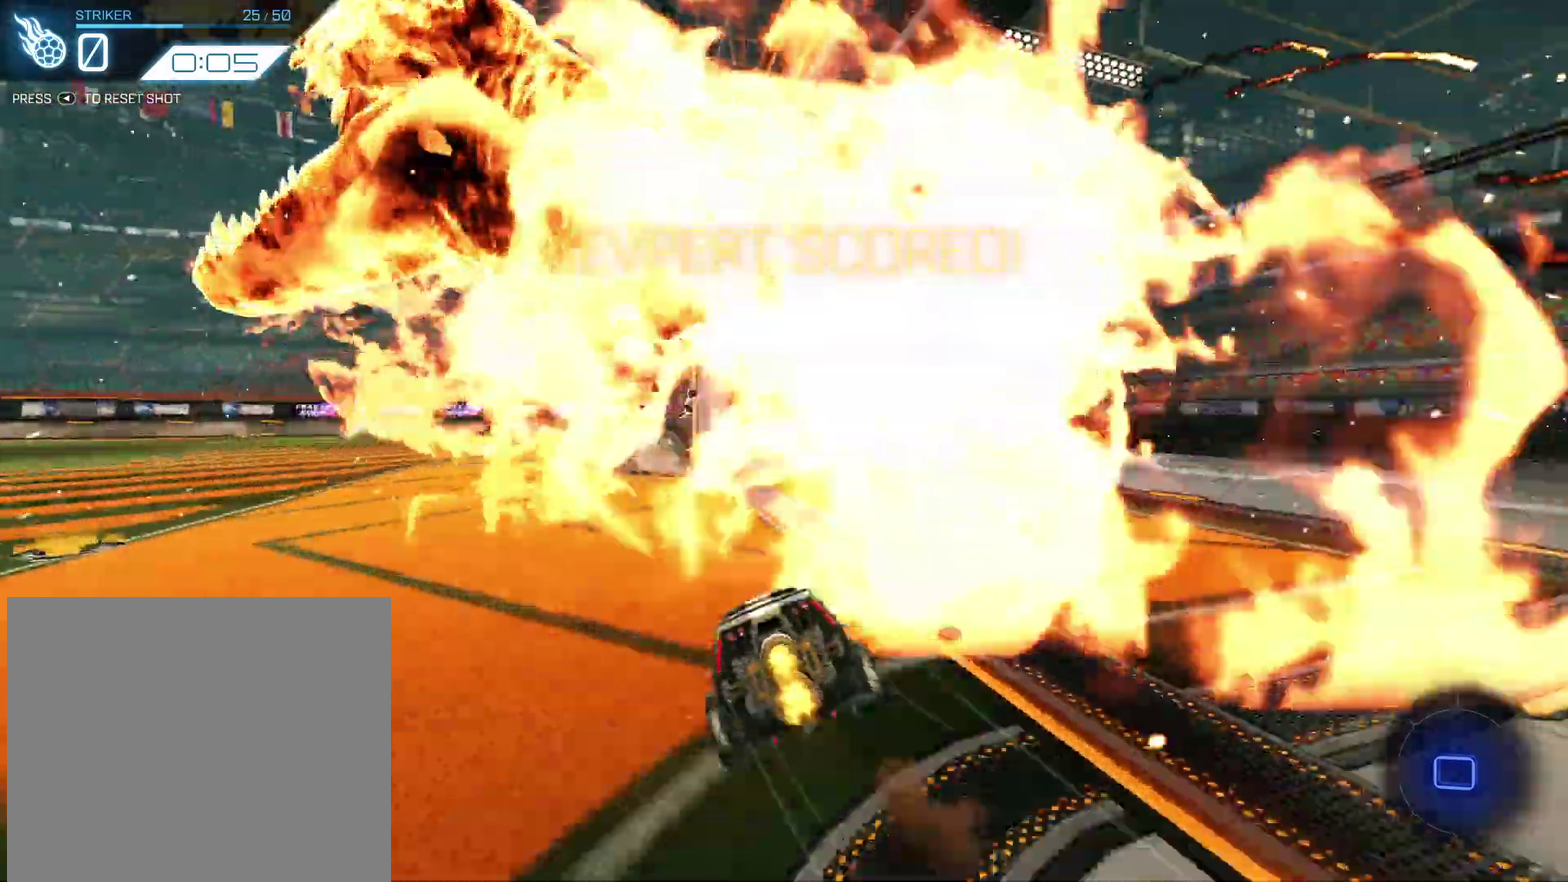
{"dt_ms": 300, "buttons": ["CROSS", "R2", "DPAD_LEFT"], "left_stick": "up-left", "events": [[33, "CROSS", "up"], [133, "left_stick", "up-left"], [200, "CROSS", "down"]]}
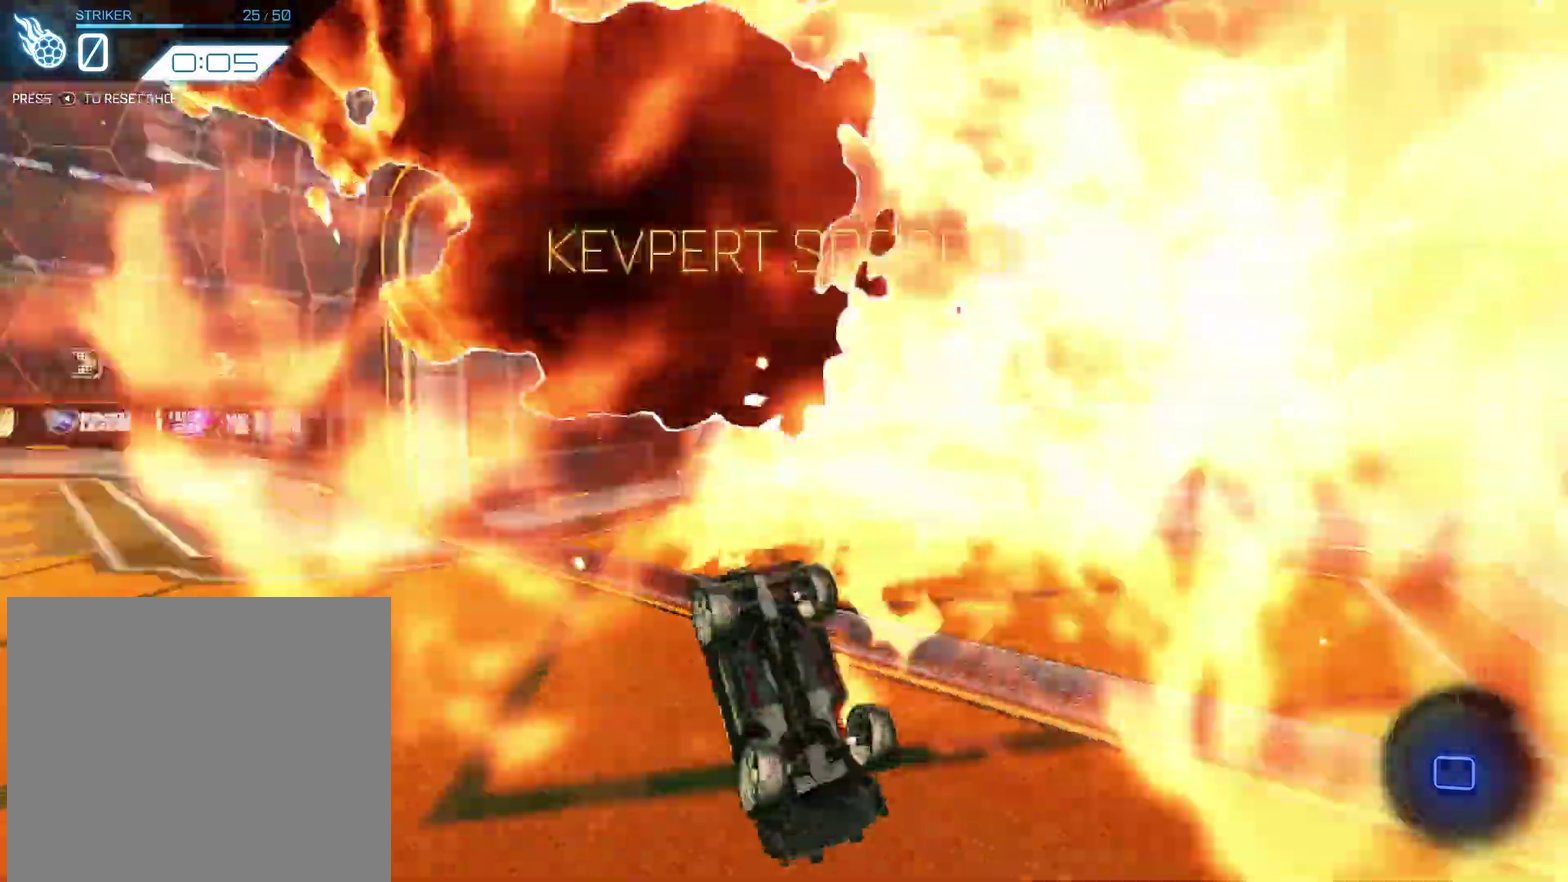
{"dt_ms": 701, "buttons": [], "left_stick": "center", "events": [[67, "CROSS", "up"], [67, "left_stick", "down-left"], [134, "R2", "up"], [167, "left_stick", "down"], [300, "left_stick", "down-right"], [467, "left_stick", "left"], [601, "DPAD_LEFT", "up"], [601, "left_stick", "center"]]}
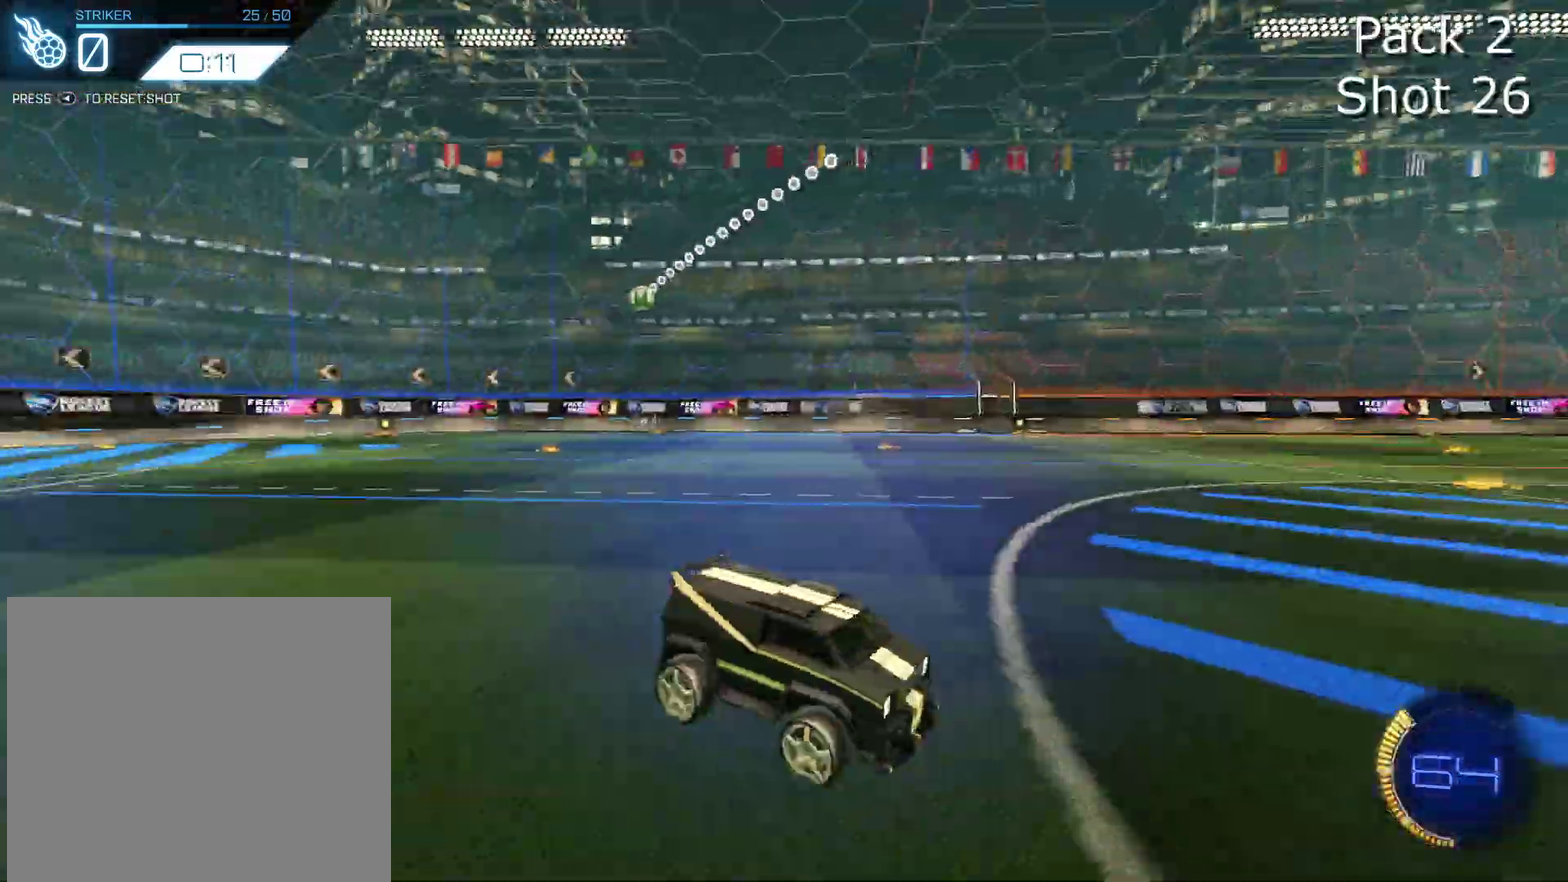
{"dt_ms": 400, "buttons": ["CROSS", "L2"], "left_stick": "down", "events": [[33, "R2", "down"], [67, "left_stick", "left"], [133, "R2", "up"], [300, "left_stick", "down-left"], [333, "L2", "down"], [367, "CROSS", "down"], [400, "left_stick", "down"]]}
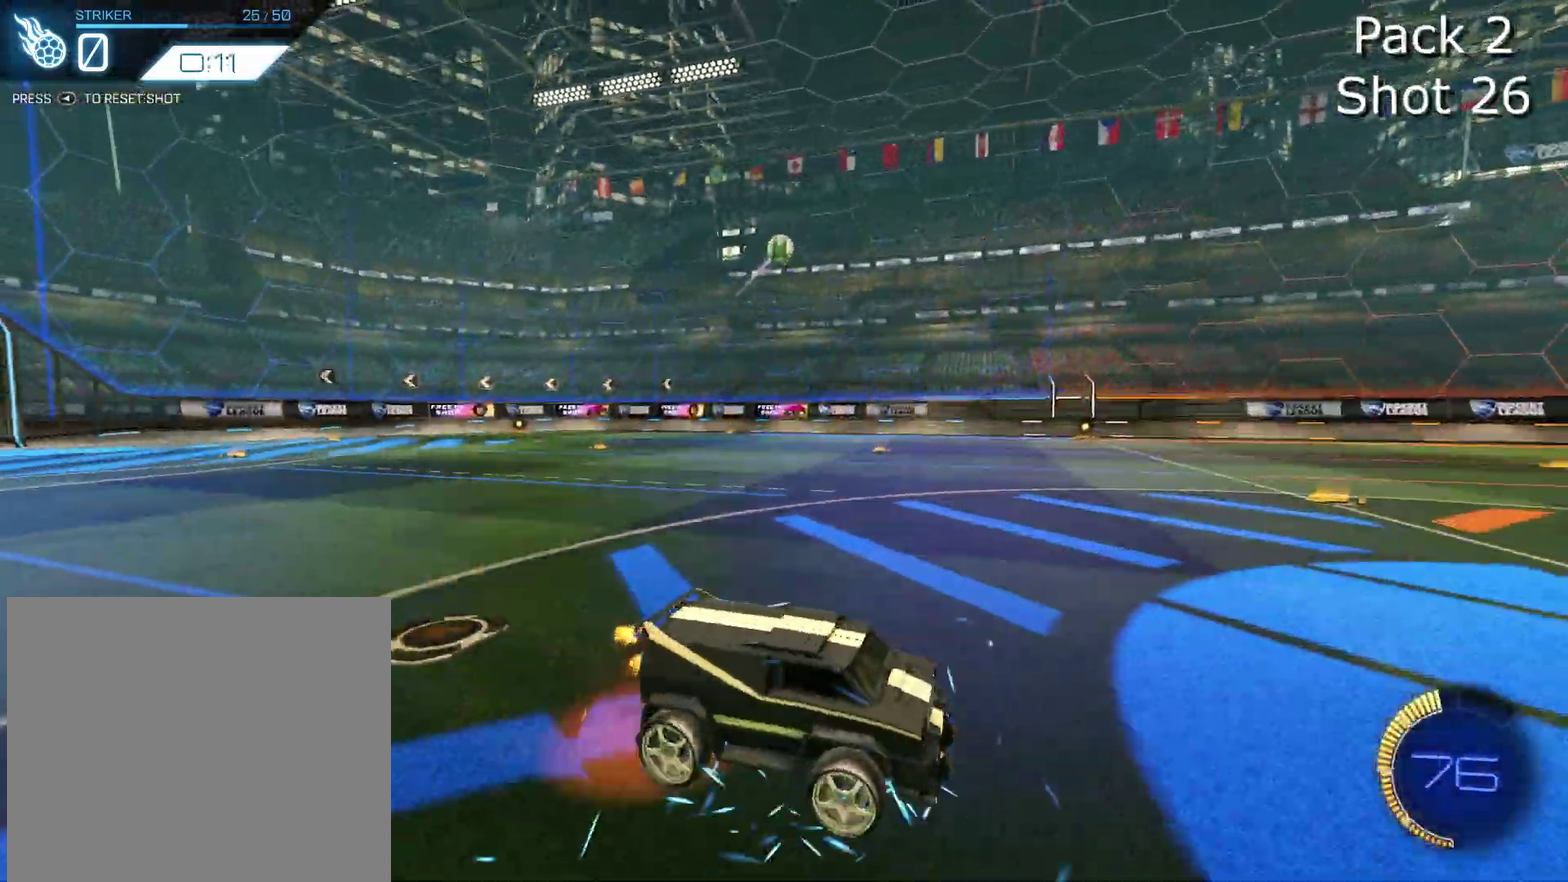
{"dt_ms": 601, "buttons": ["CIRCLE", "R2"], "left_stick": "up-right", "events": [[34, "R2", "down"], [134, "L2", "up"], [167, "CROSS", "up"], [167, "left_stick", "center"], [234, "CROSS", "down"], [267, "CIRCLE", "down"], [267, "left_stick", "down-left"], [434, "CROSS", "up"], [467, "left_stick", "center"], [534, "left_stick", "up-right"]]}